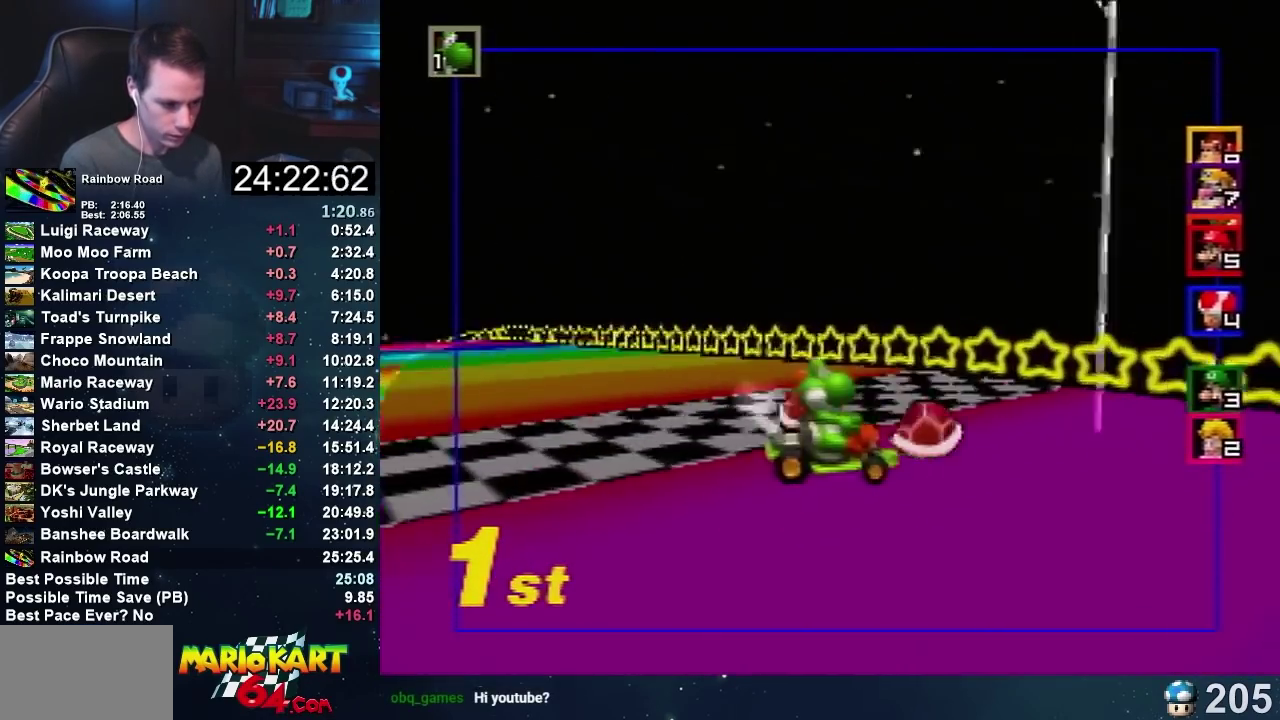
Gameplay with a controller (Nintendo layout); each line is a JSON object with the inputs held at the frame after it. "events" lists button and stick changes between this image and that frame as [ms after this image, input, new state], when the widget could be followed in between. Not read: B L1 L3 R1 R3.
{"buttons": [], "left_stick": "center", "events": [[67, "left_stick", "down"], [434, "left_stick", "center"]]}
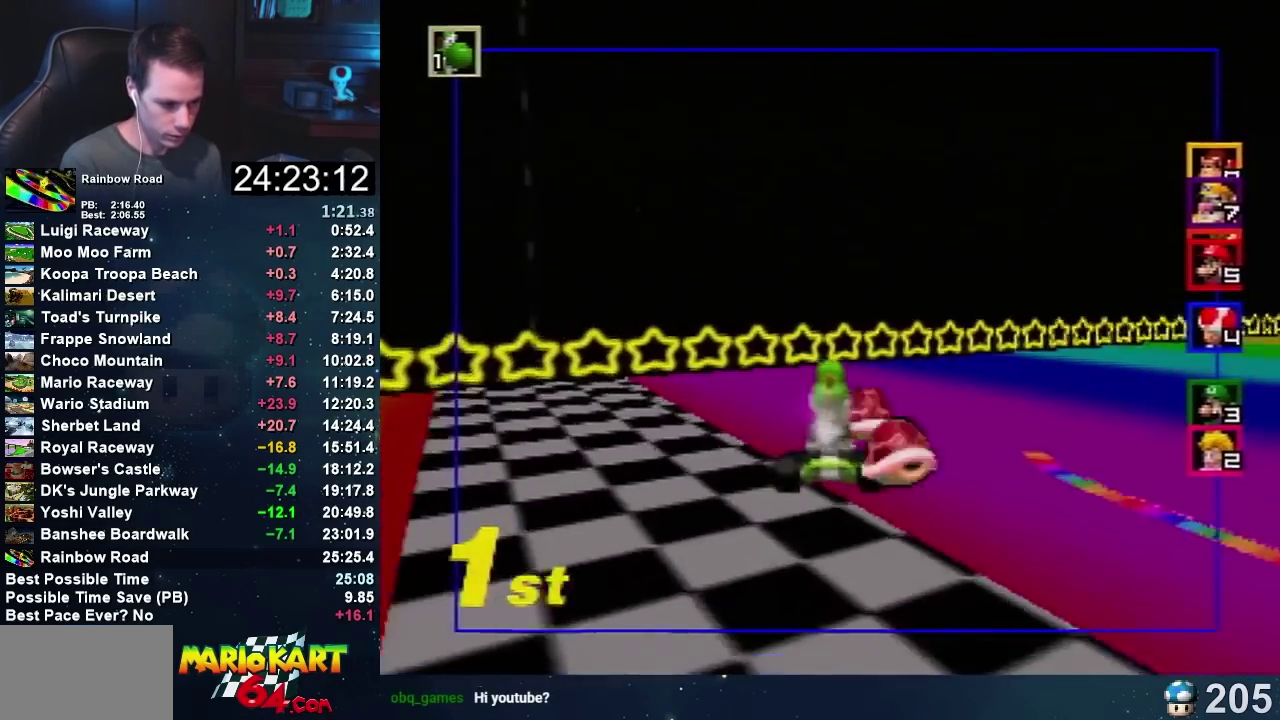
{"buttons": [], "left_stick": "right", "events": [[233, "left_stick", "right"]]}
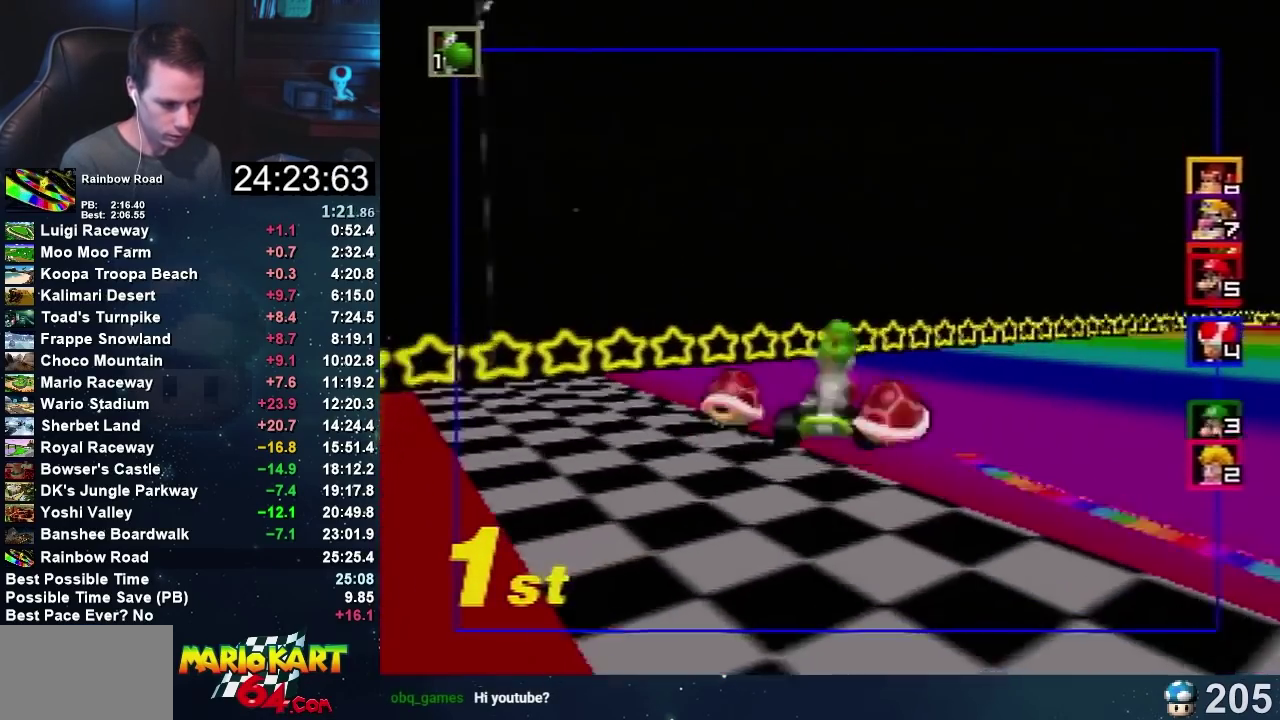
{"buttons": [], "left_stick": "center", "events": [[401, "left_stick", "center"]]}
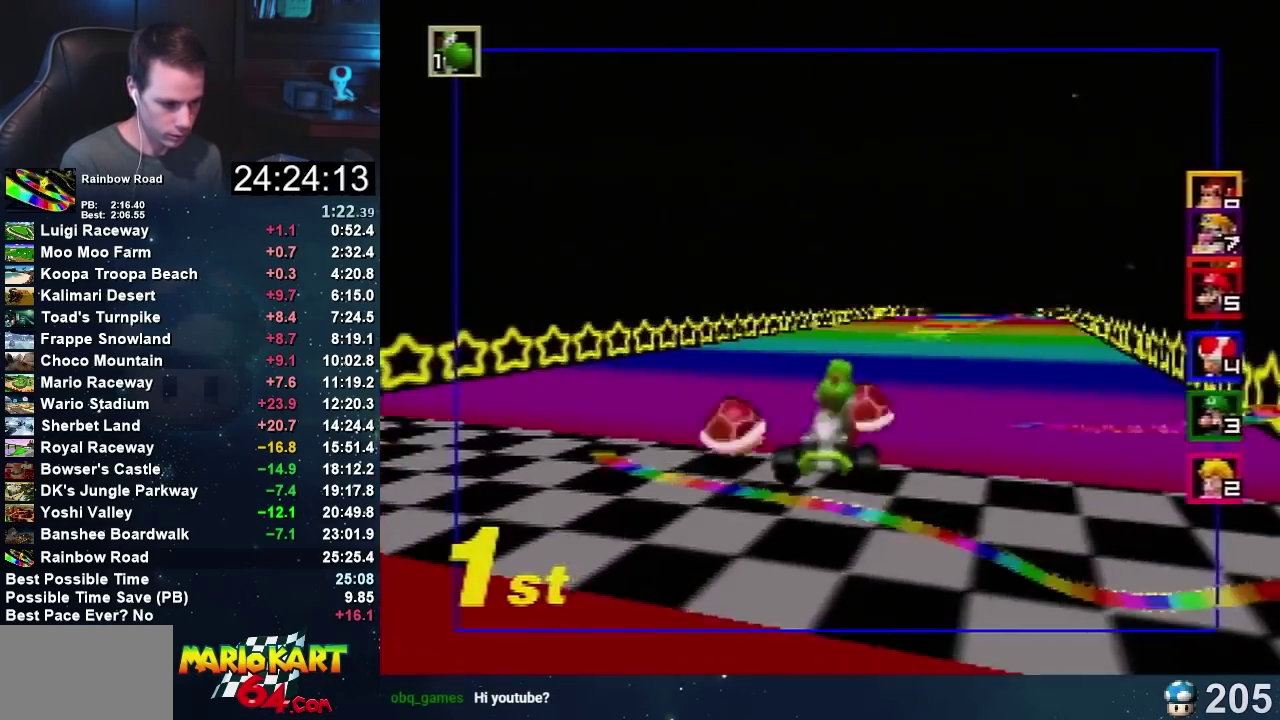
{"buttons": [], "left_stick": "center", "events": [[100, "left_stick", "right"], [267, "left_stick", "center"]]}
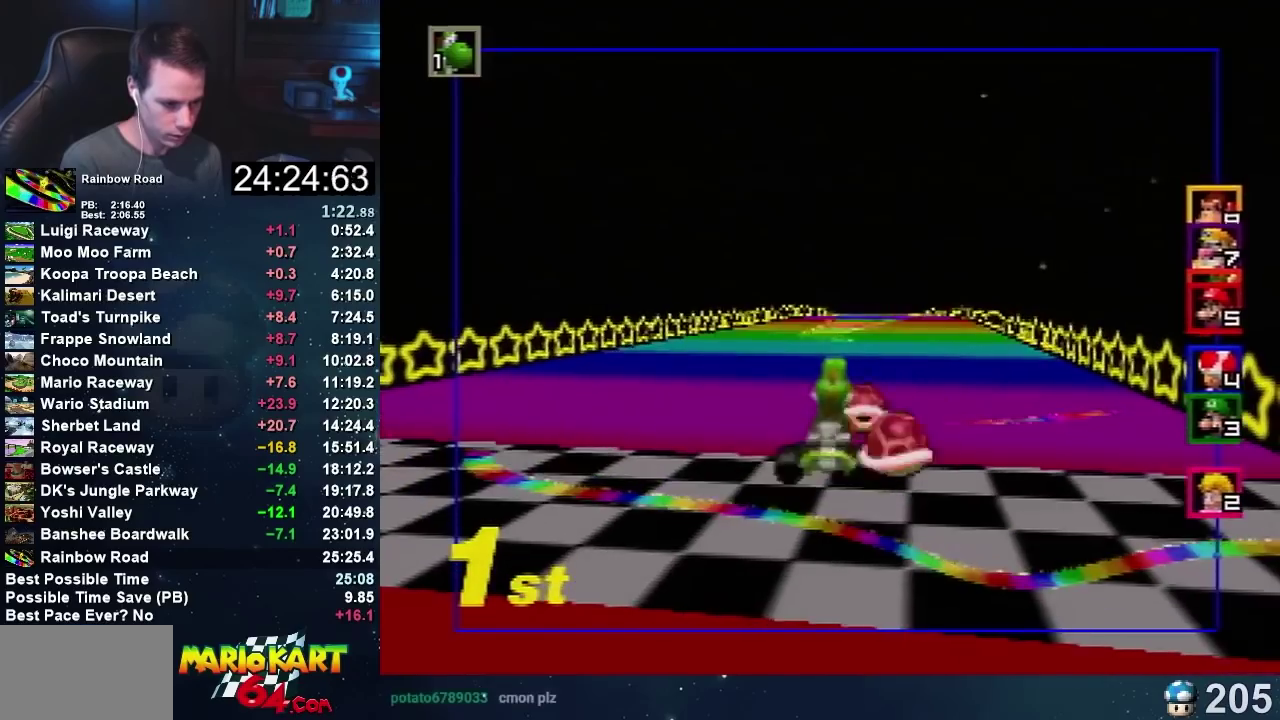
{"buttons": [], "left_stick": "center", "events": [[67, "left_stick", "left"], [167, "left_stick", "center"]]}
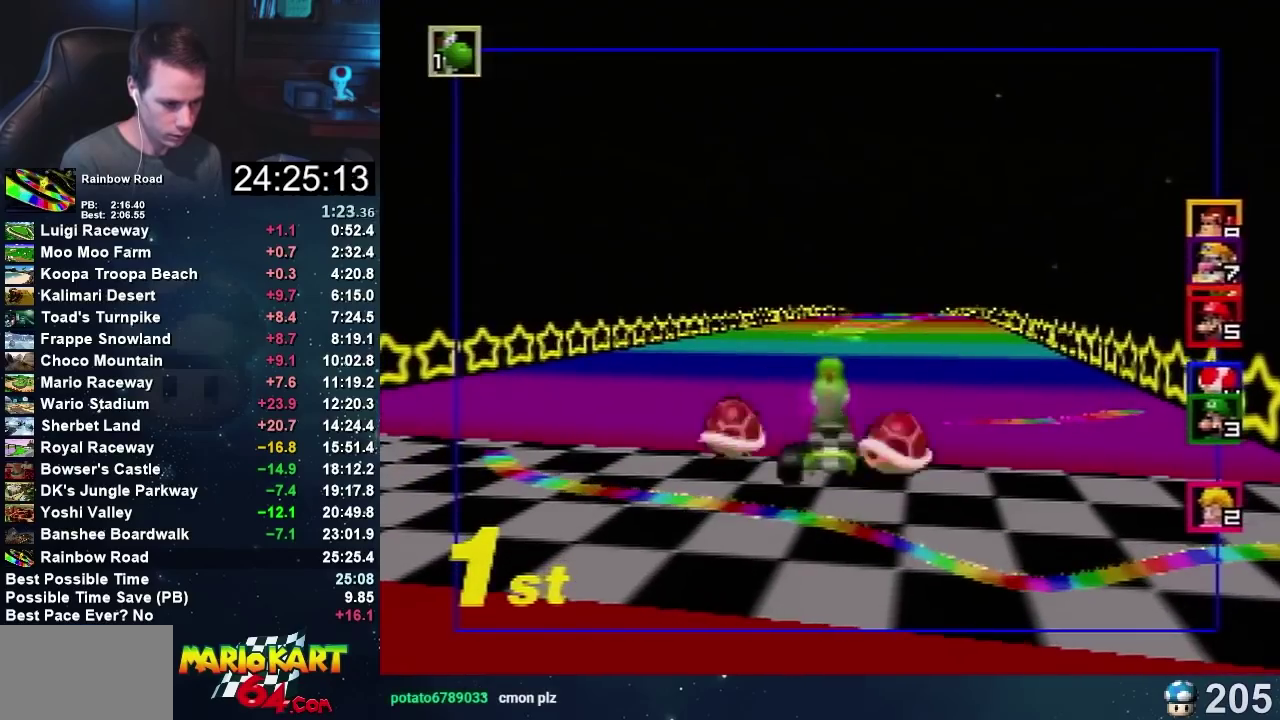
{"buttons": ["A"], "left_stick": "left", "events": [[333, "A", "down"], [333, "left_stick", "left"]]}
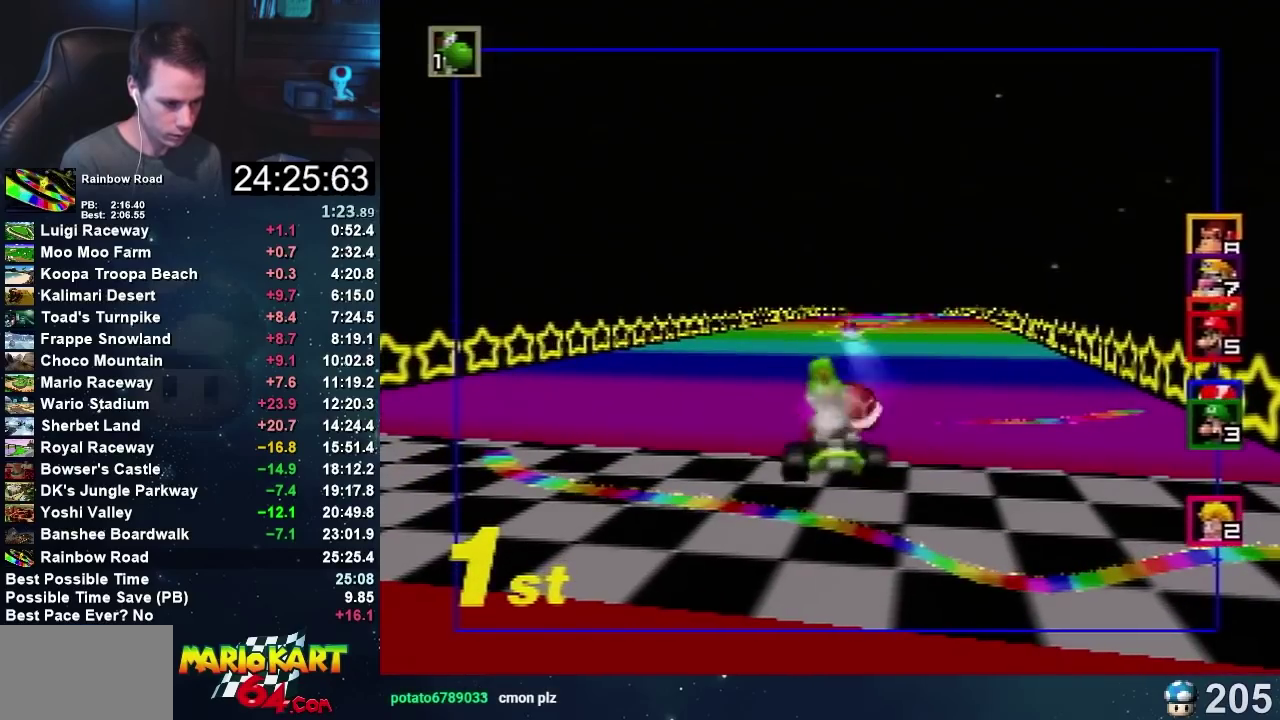
{"buttons": ["A"], "left_stick": "center", "events": [[301, "A", "up"], [367, "A", "down"], [367, "left_stick", "center"]]}
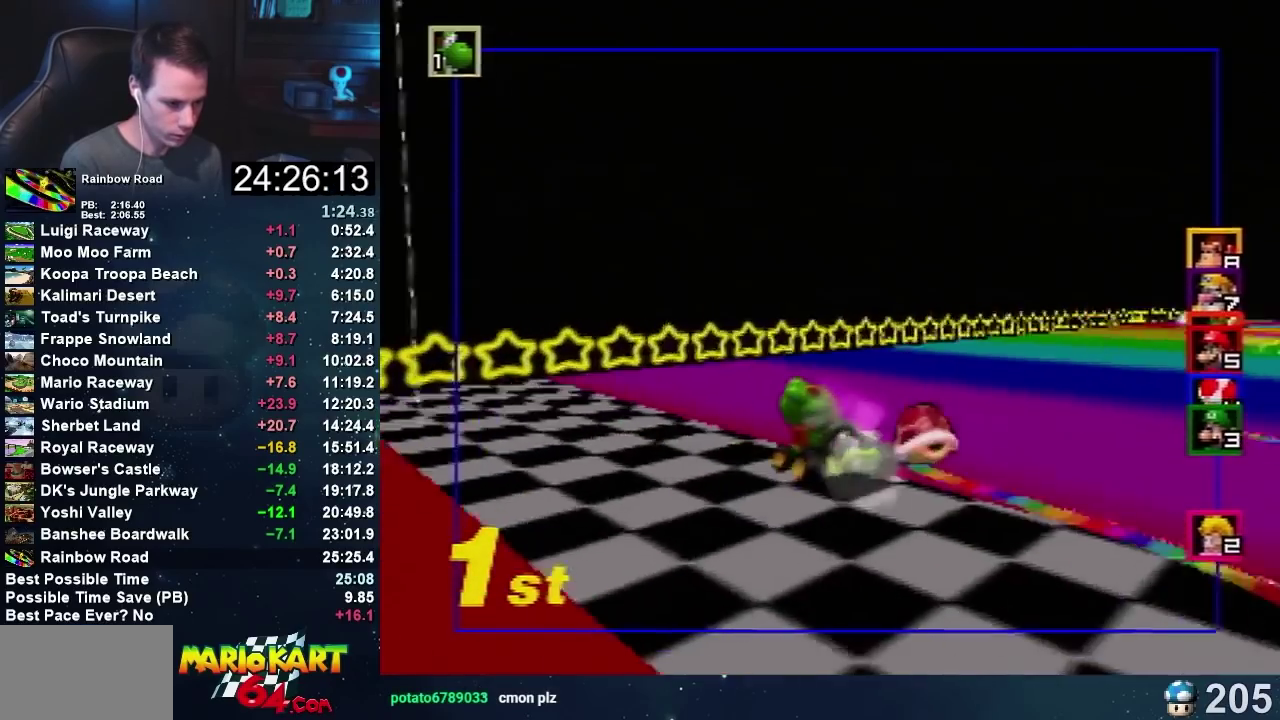
{"buttons": ["A"], "left_stick": "left", "events": [[133, "left_stick", "left"]]}
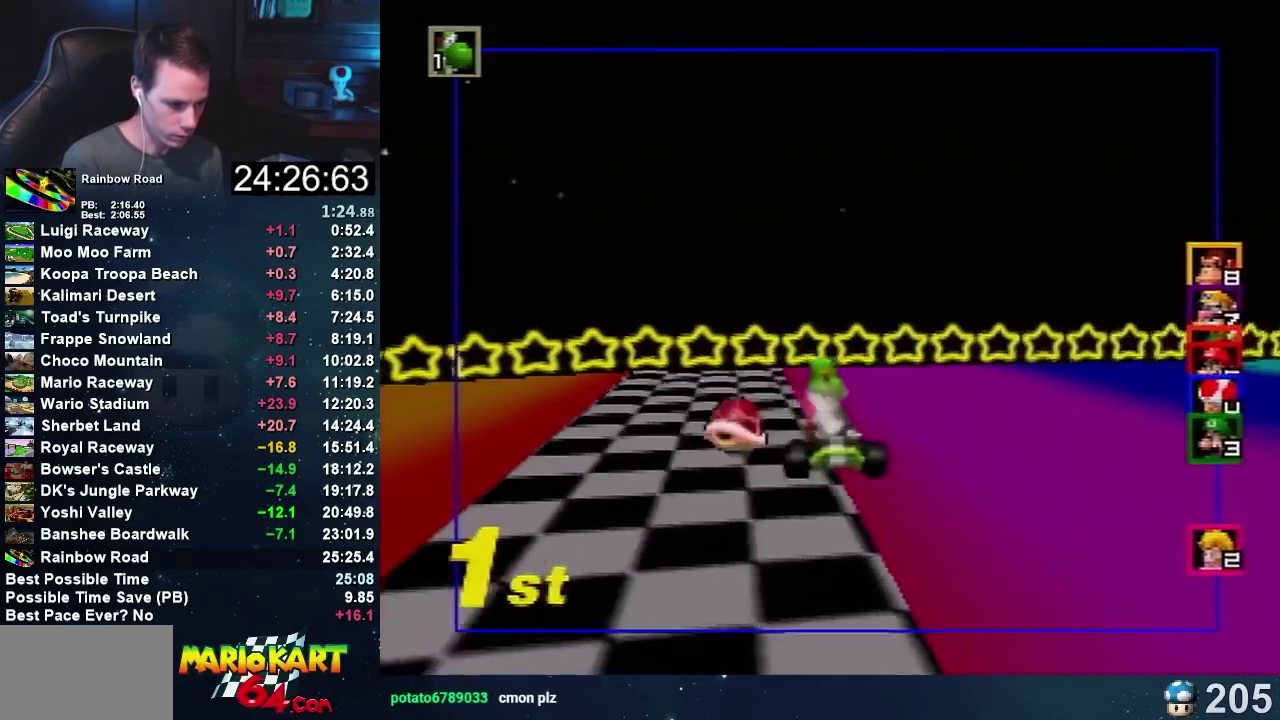
{"buttons": ["A"], "left_stick": "center", "events": [[301, "left_stick", "right"], [467, "left_stick", "center"]]}
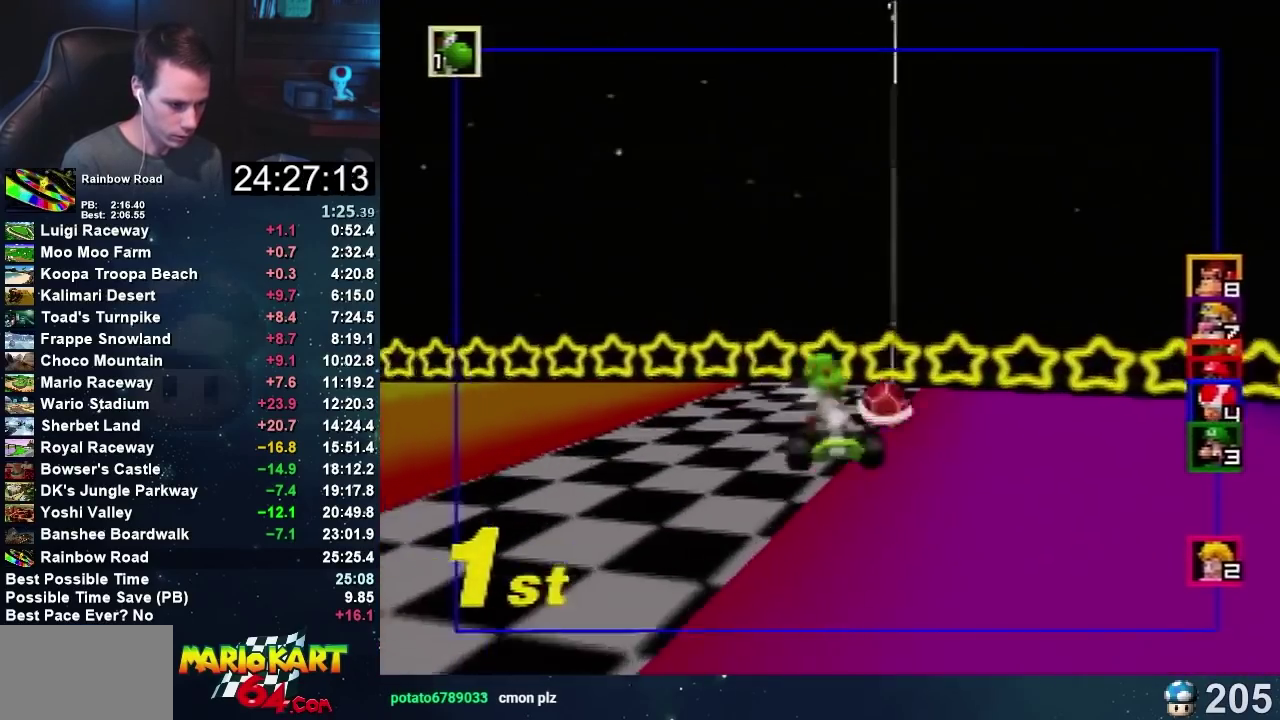
{"buttons": [], "left_stick": "center", "events": [[200, "A", "up"]]}
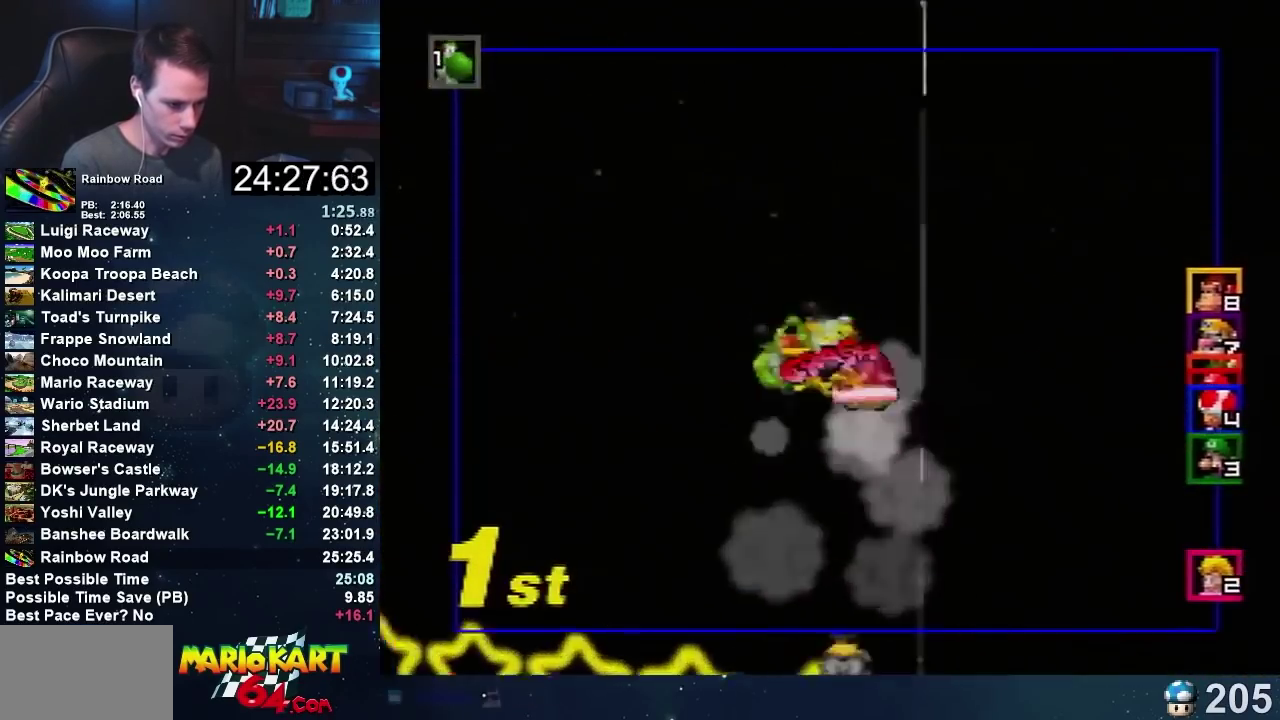
{"buttons": [], "left_stick": "center", "events": []}
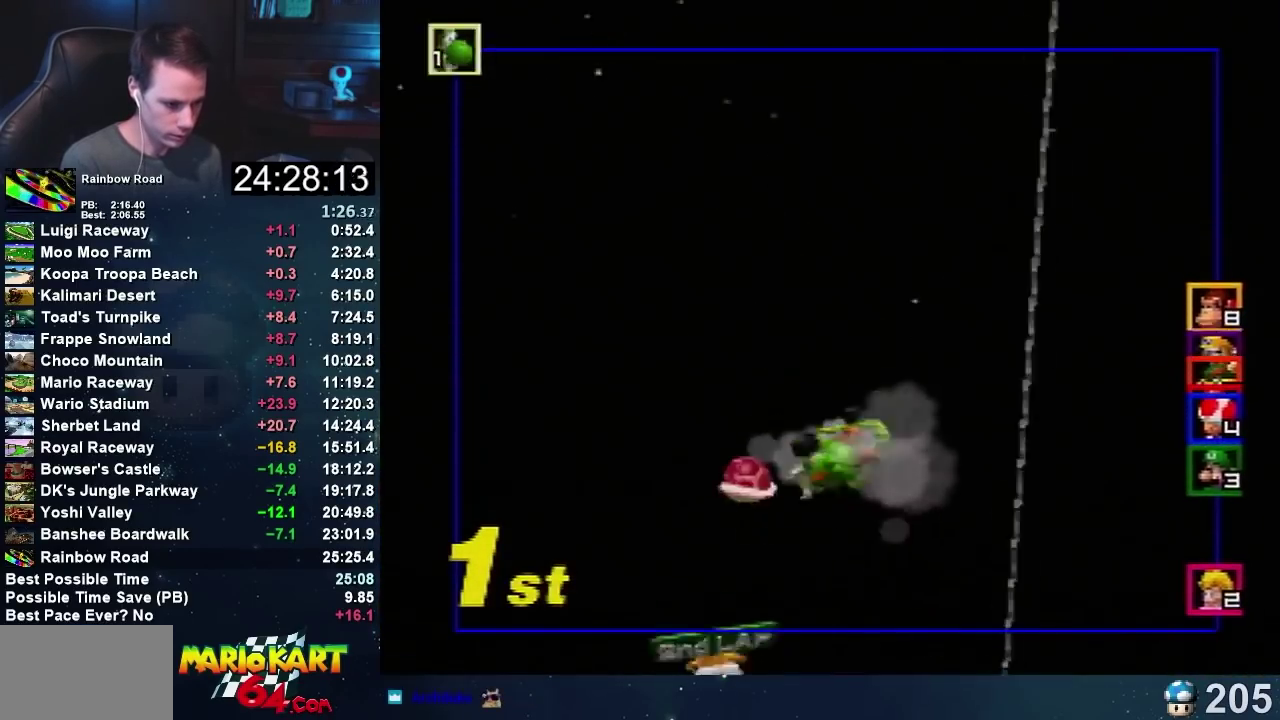
{"buttons": [], "left_stick": "center", "events": []}
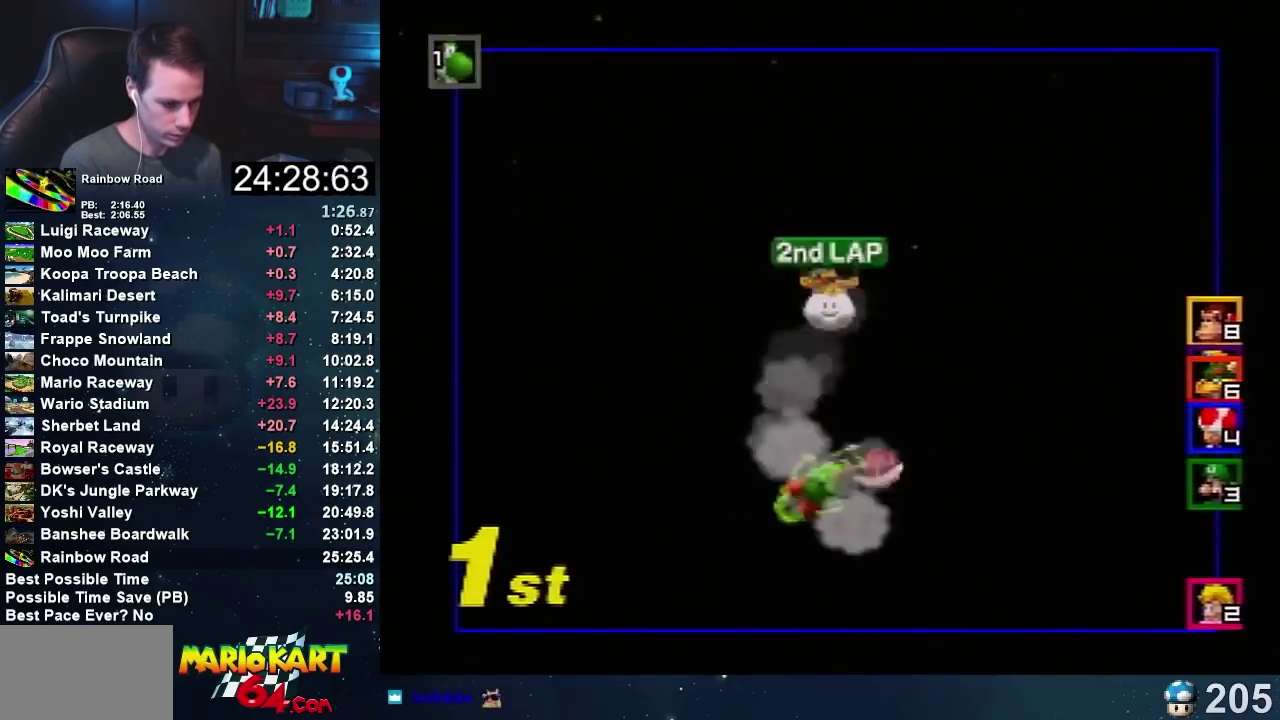
{"buttons": [], "left_stick": "center", "events": []}
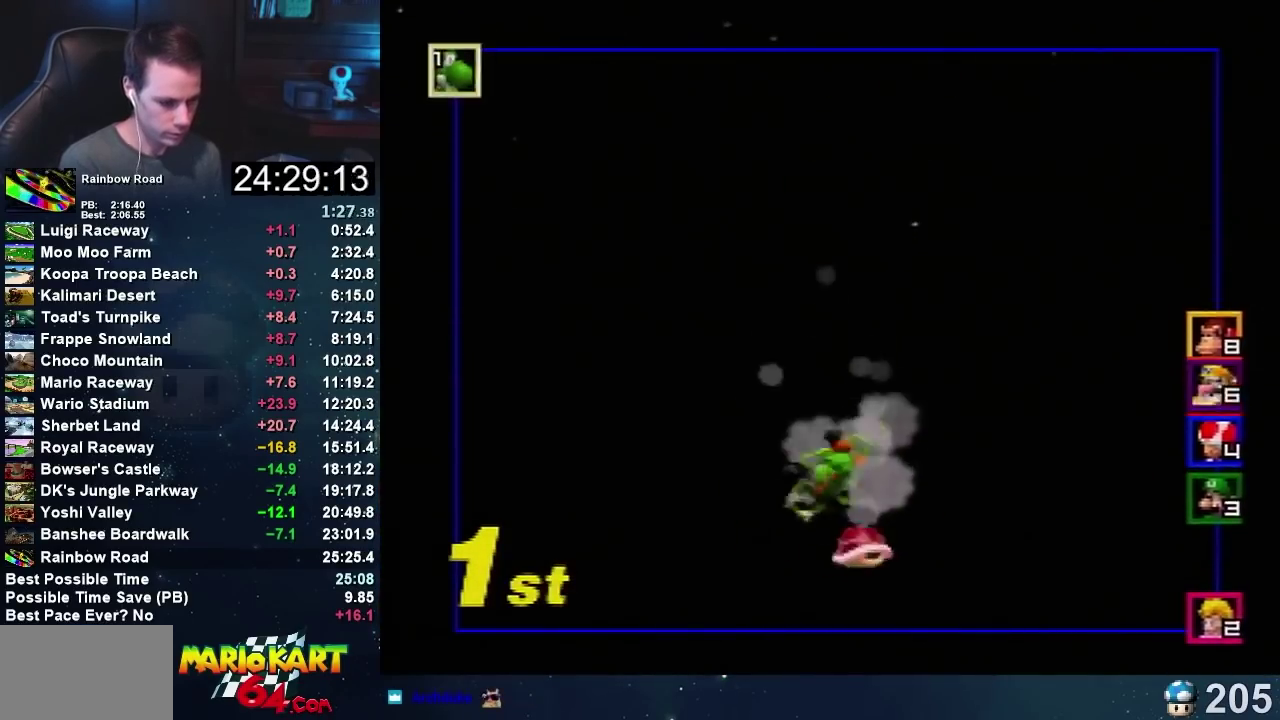
{"buttons": [], "left_stick": "center", "events": []}
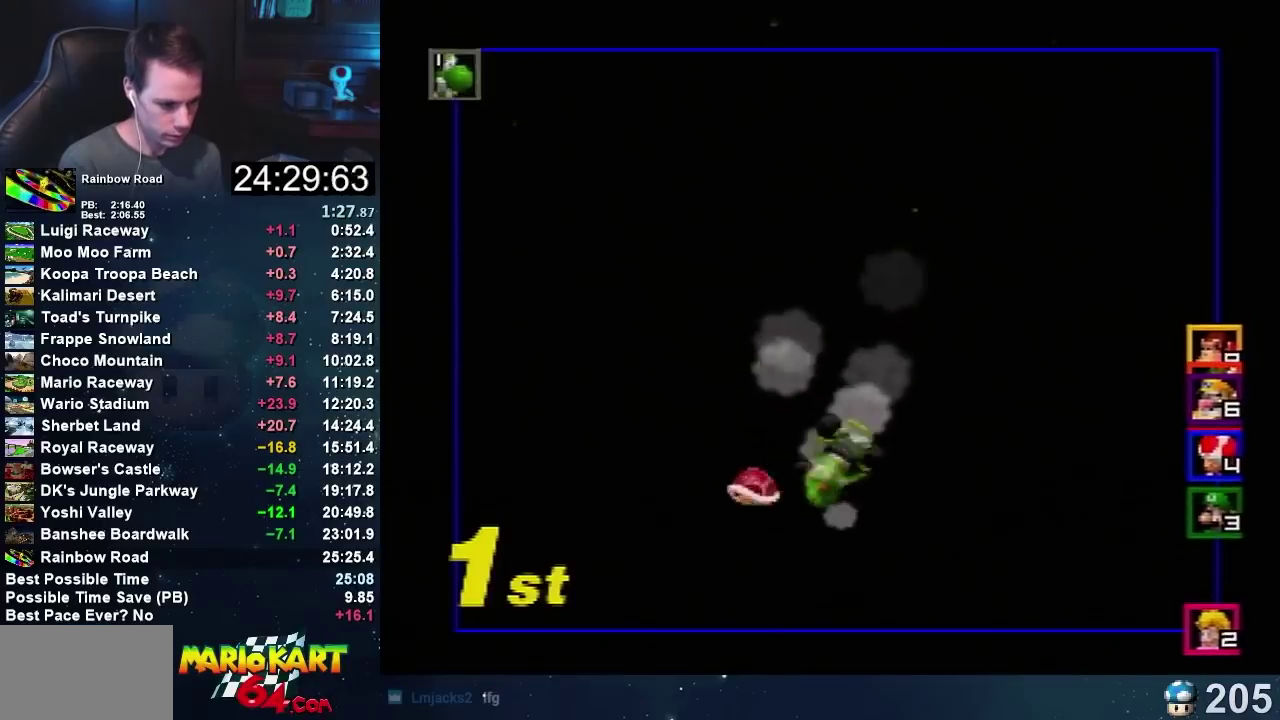
{"buttons": [], "left_stick": "center", "events": []}
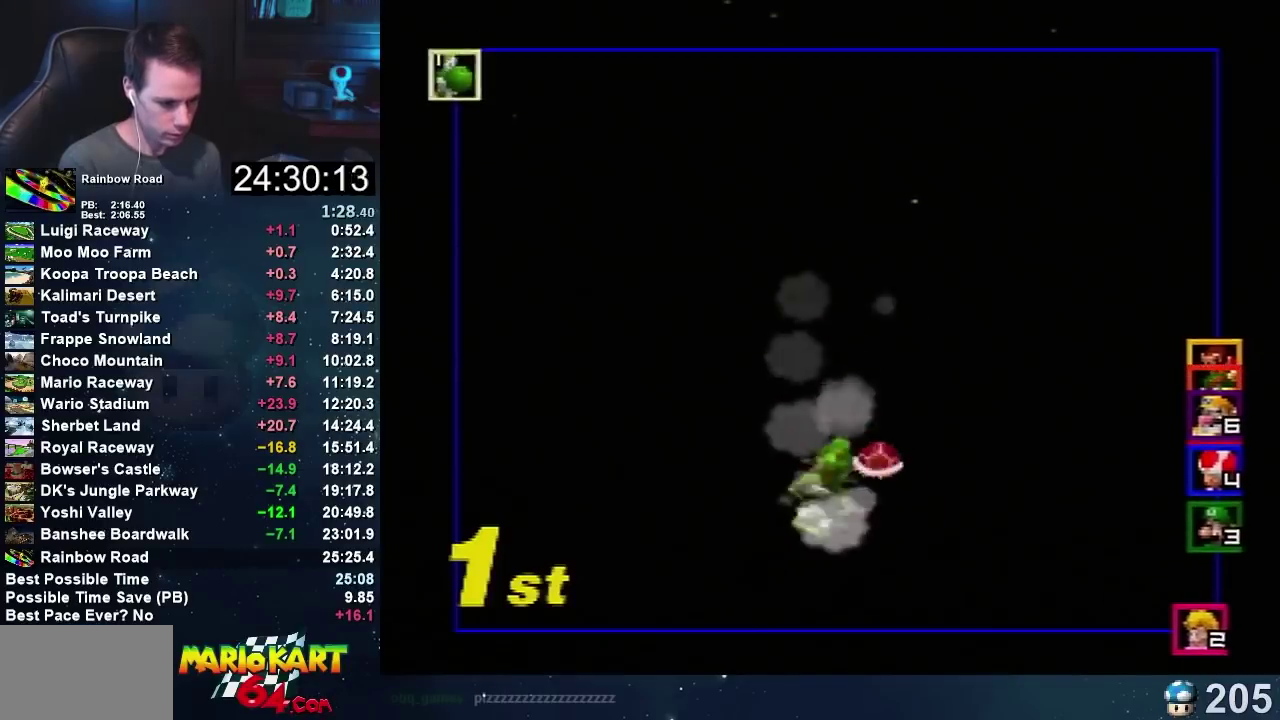
{"buttons": [], "left_stick": "center", "events": []}
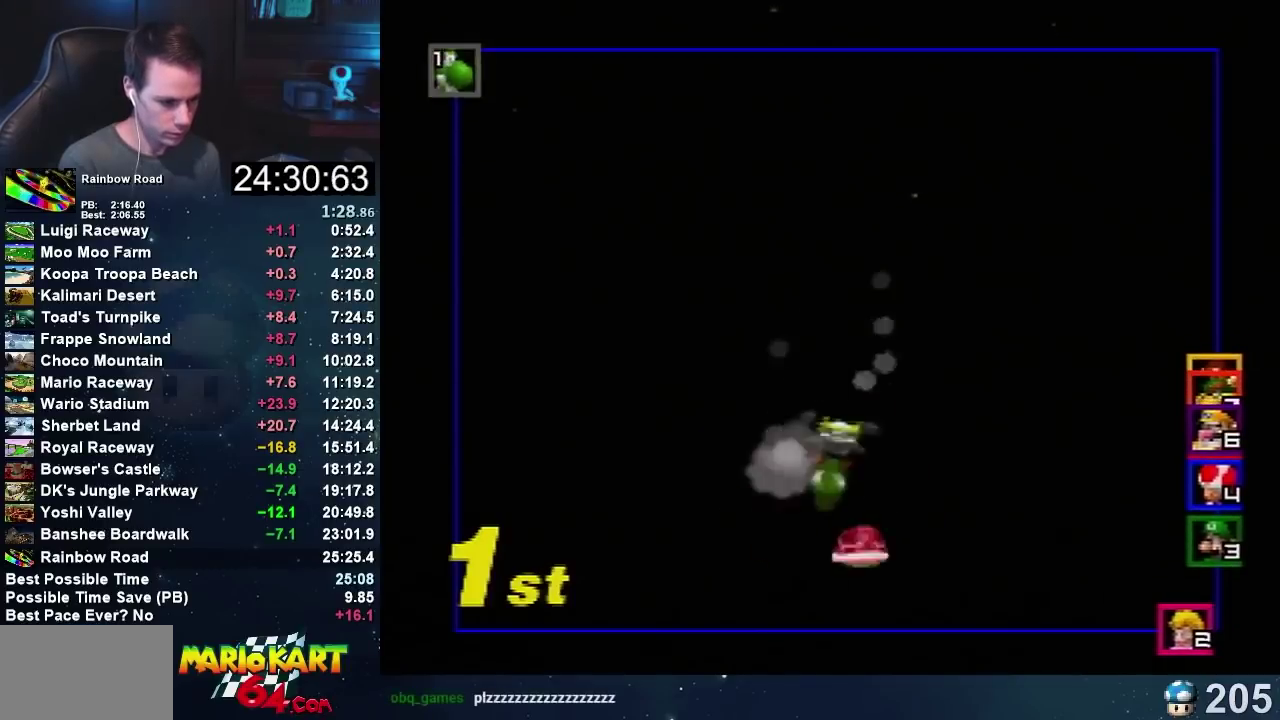
{"buttons": [], "left_stick": "down", "events": [[334, "left_stick", "down"]]}
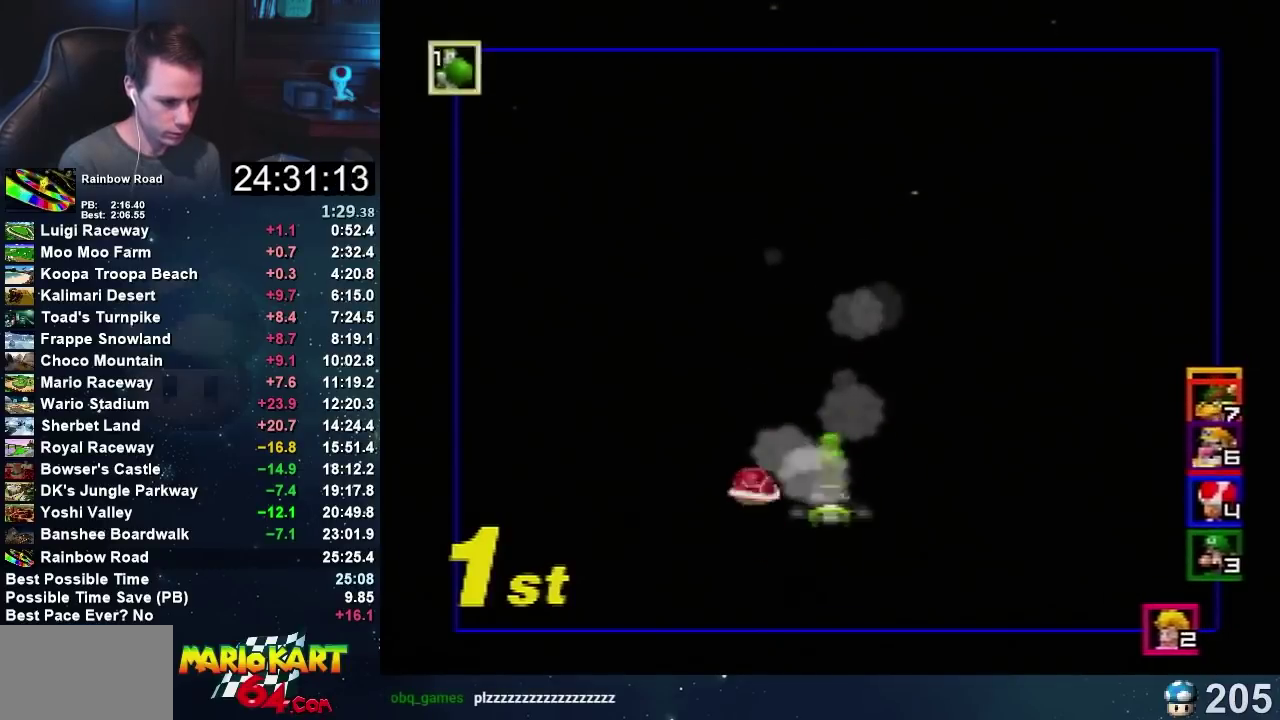
{"buttons": [], "left_stick": "down", "events": []}
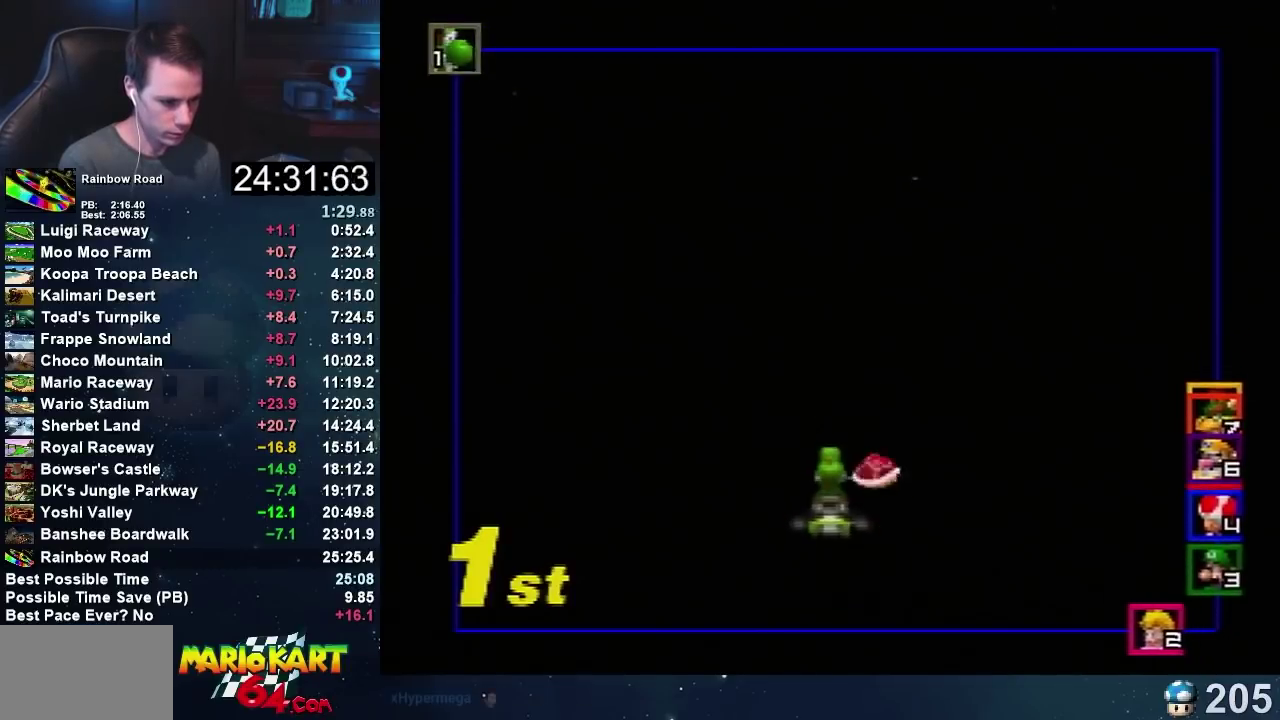
{"buttons": [], "left_stick": "down", "events": []}
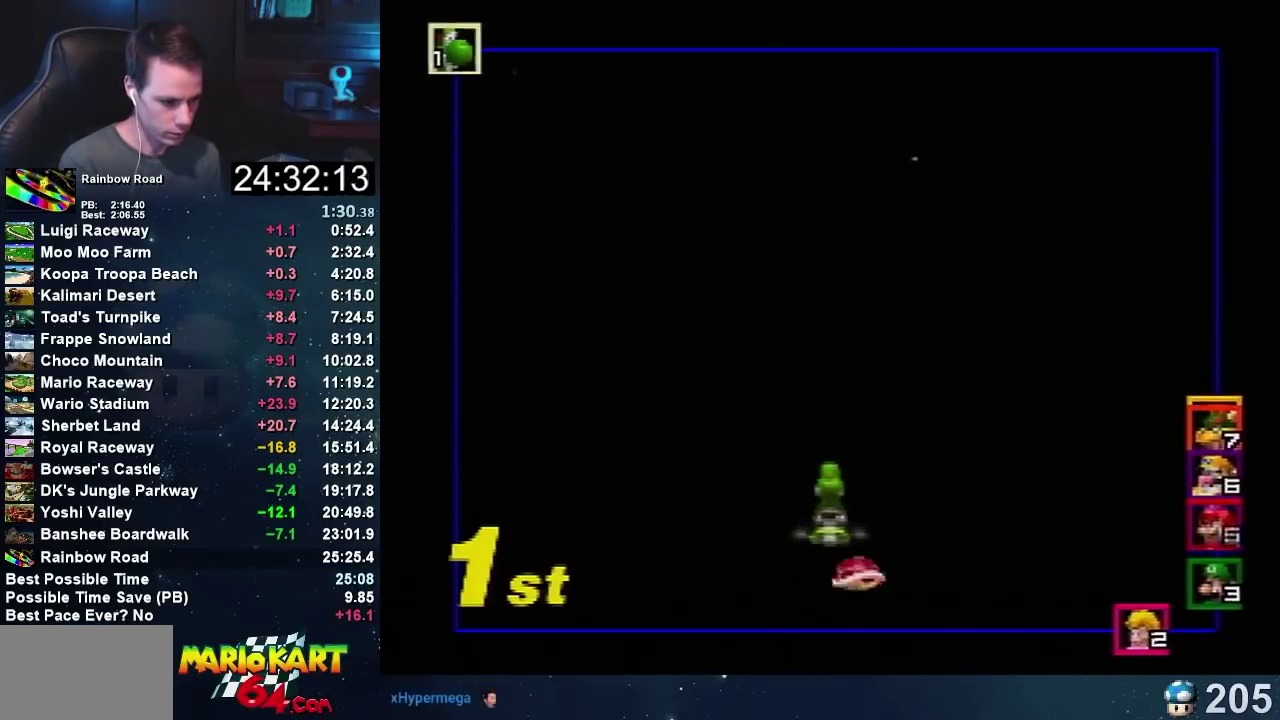
{"buttons": [], "left_stick": "down", "events": []}
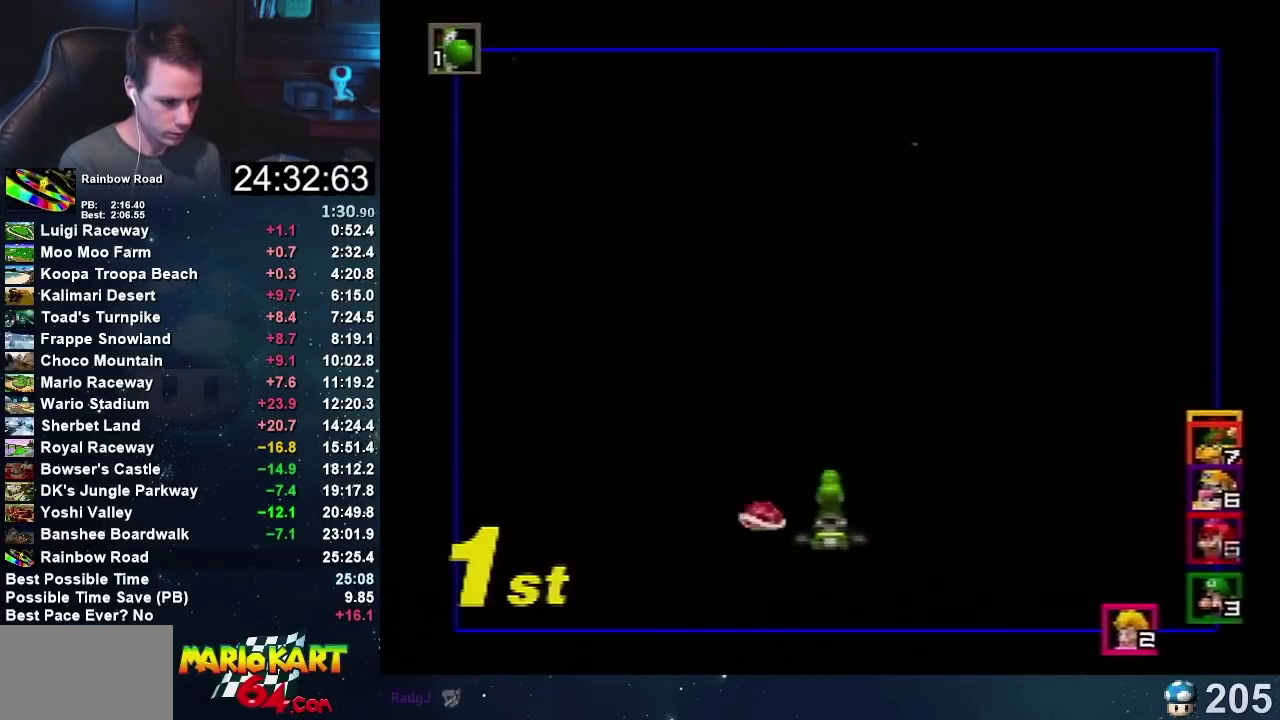
{"buttons": [], "left_stick": "down", "events": []}
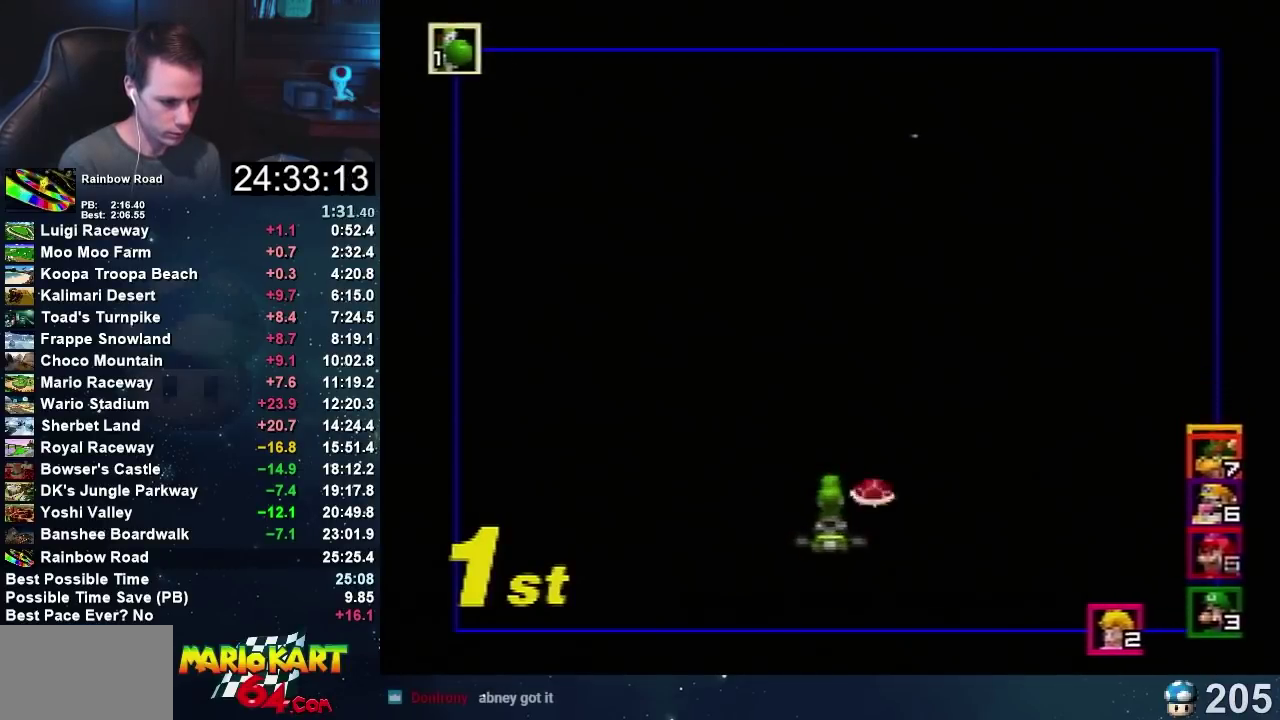
{"buttons": [], "left_stick": "down", "events": []}
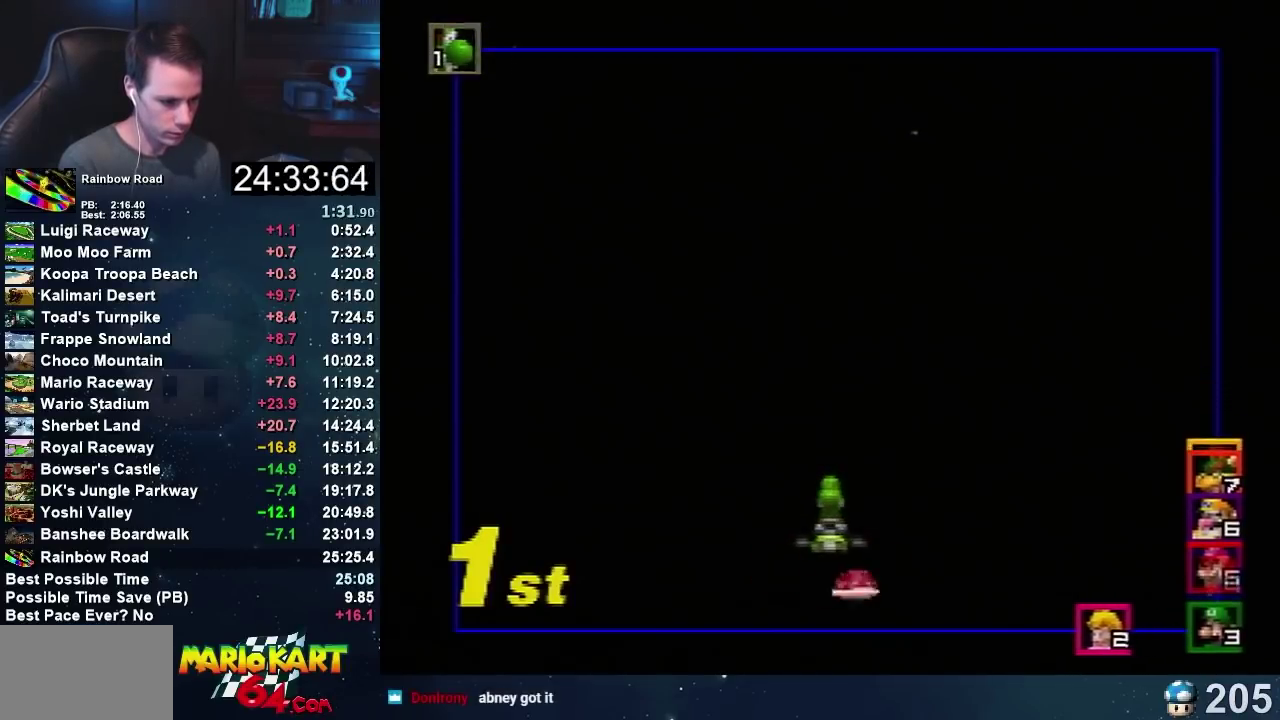
{"buttons": [], "left_stick": "down", "events": []}
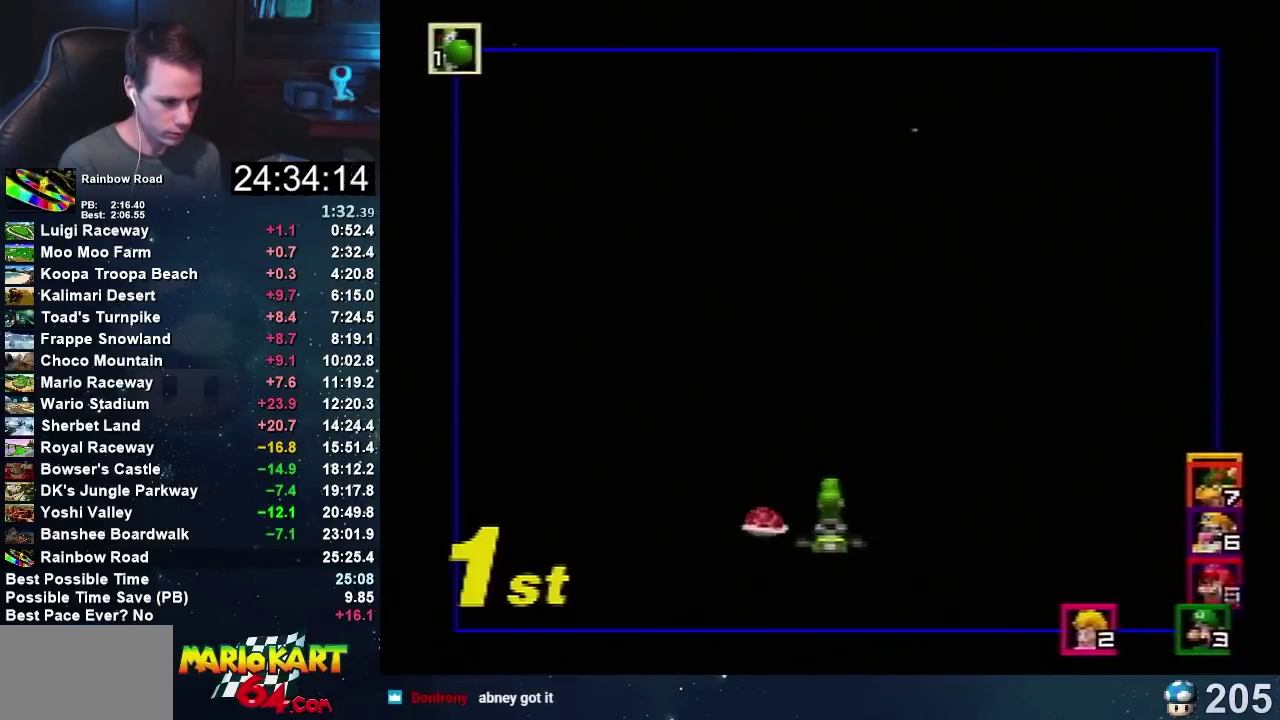
{"buttons": [], "left_stick": "down", "events": []}
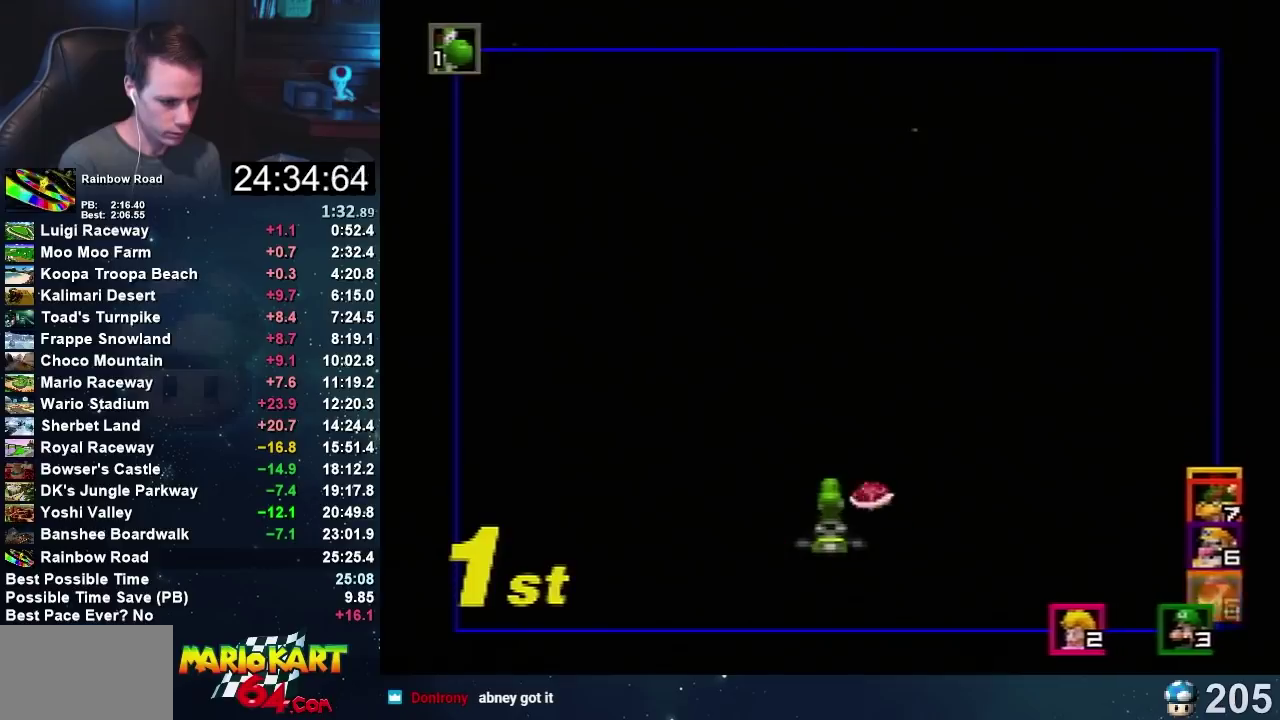
{"buttons": [], "left_stick": "down", "events": []}
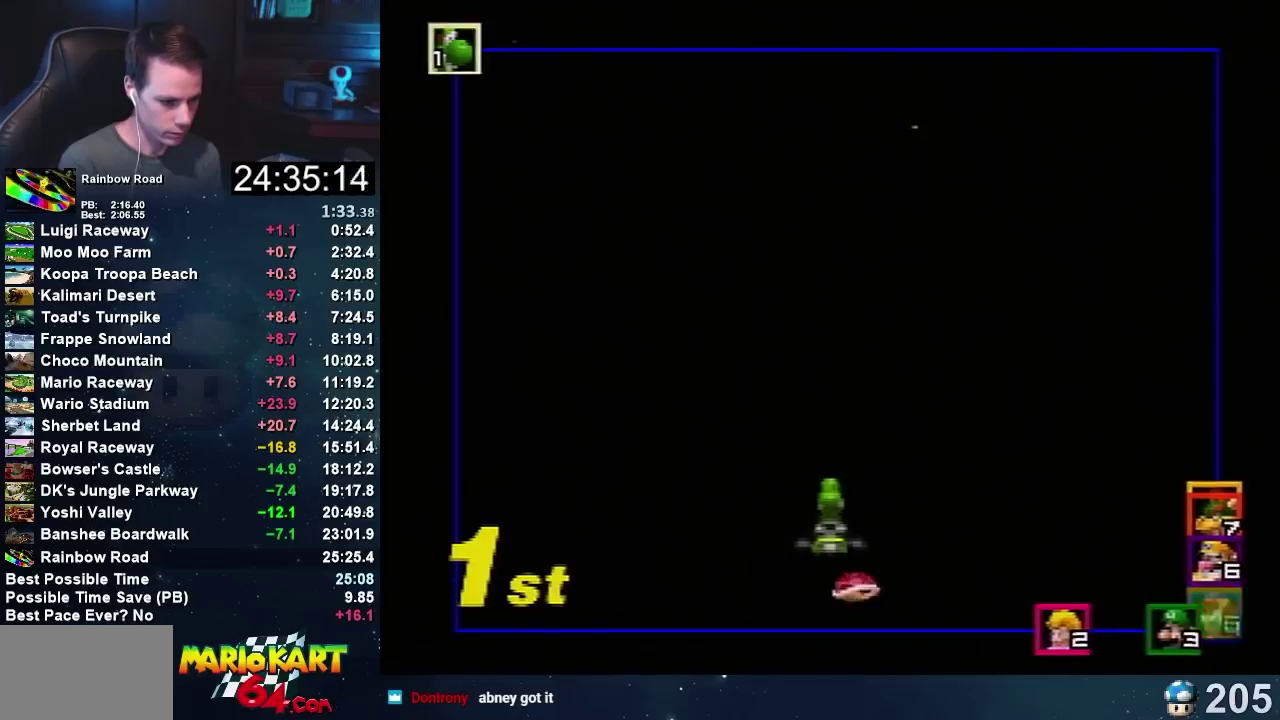
{"buttons": [], "left_stick": "down", "events": []}
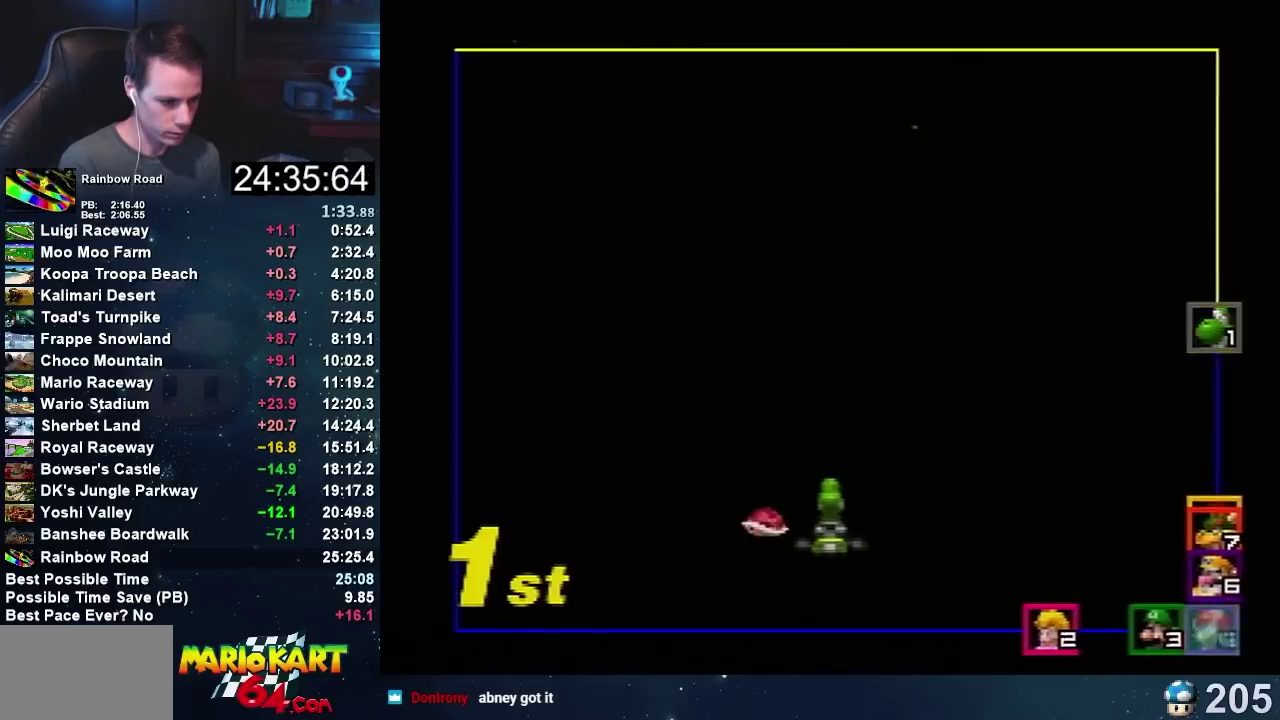
{"buttons": [], "left_stick": "down", "events": []}
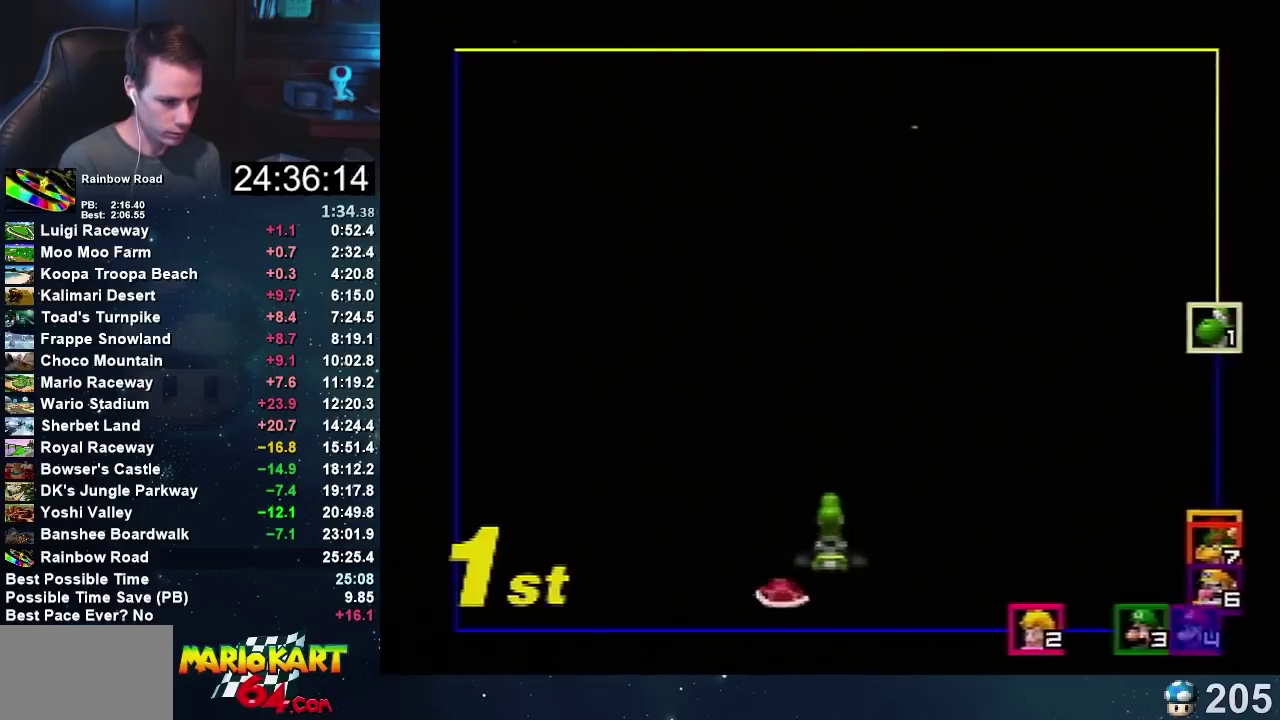
{"buttons": [], "left_stick": "down", "events": []}
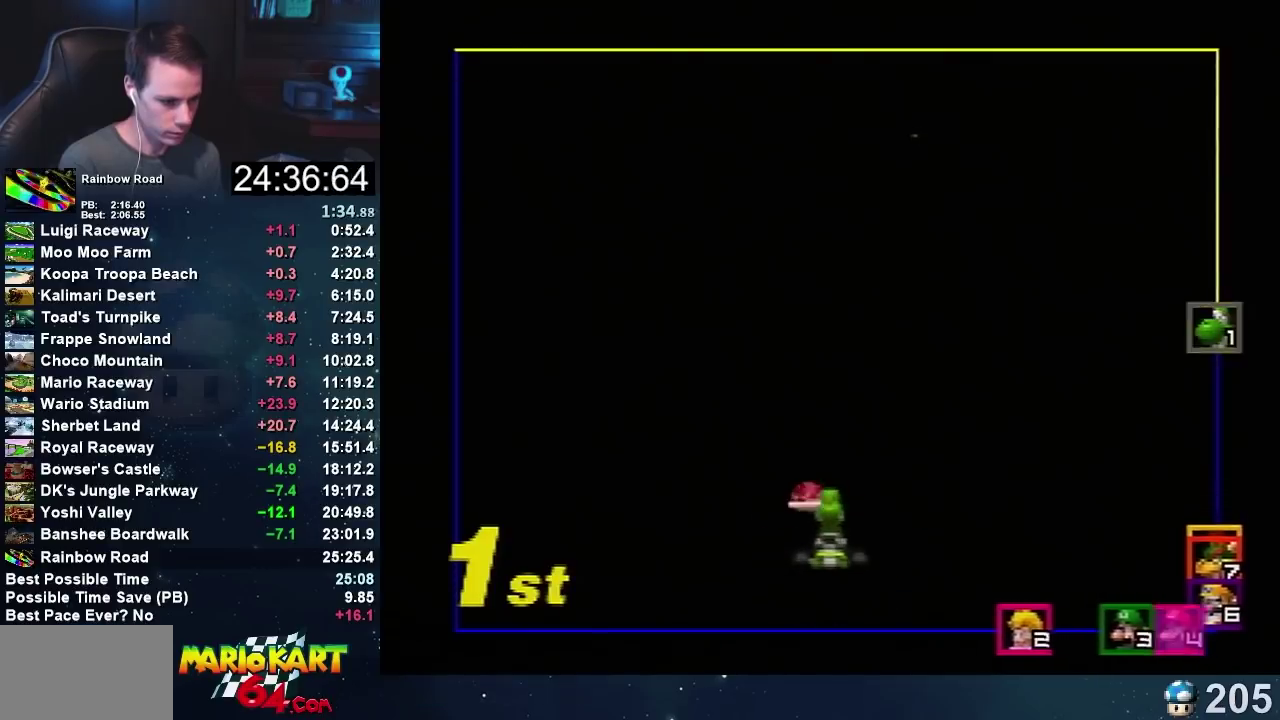
{"buttons": [], "left_stick": "down", "events": []}
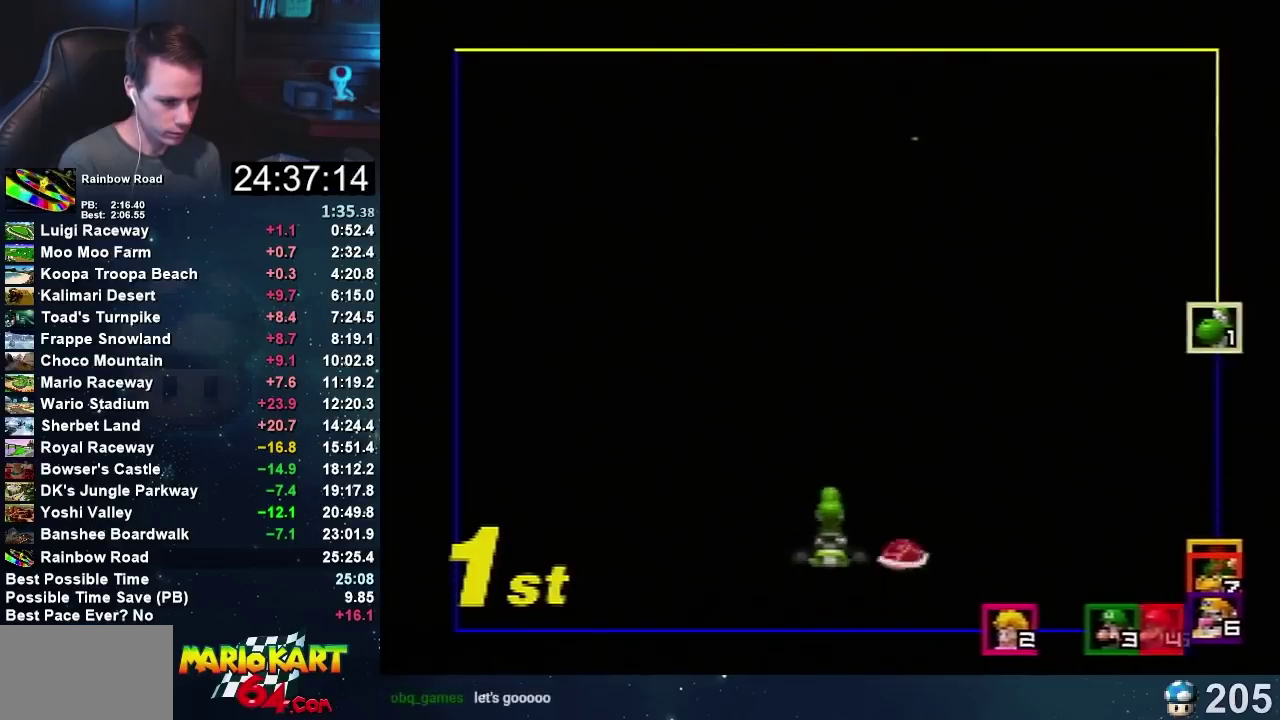
{"buttons": [], "left_stick": "down", "events": []}
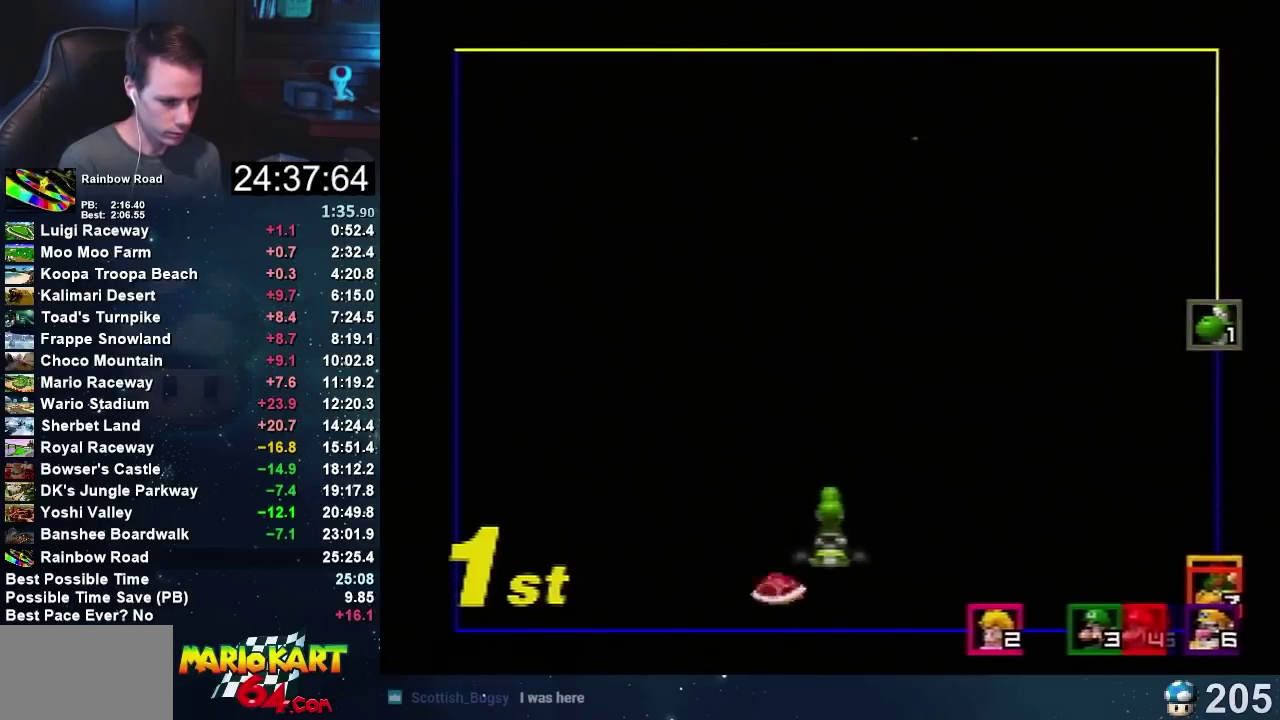
{"buttons": [], "left_stick": "down", "events": []}